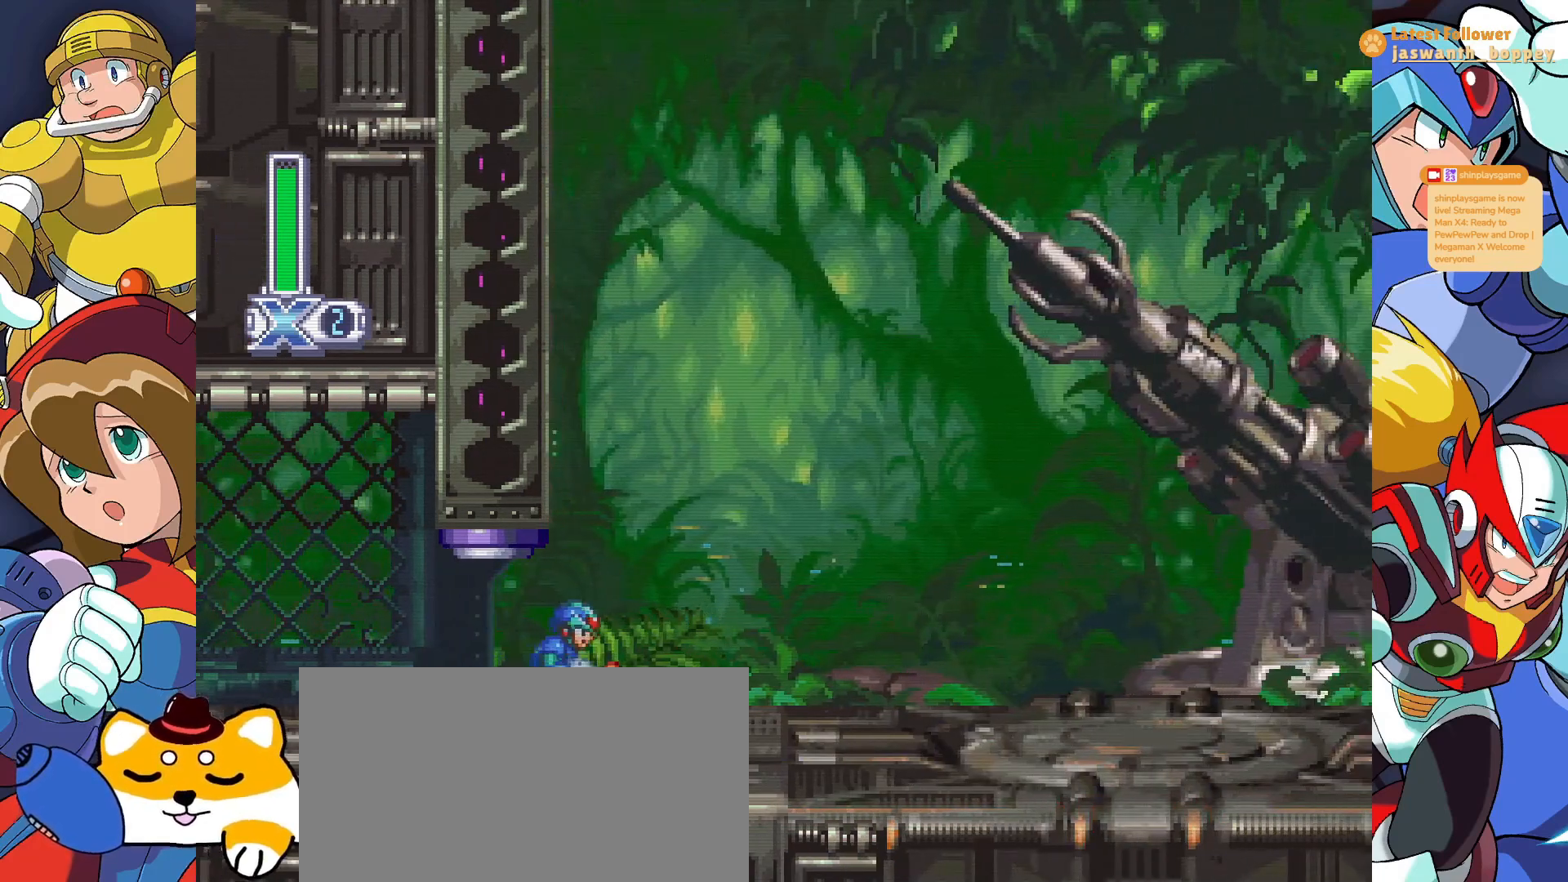
Gameplay with keyboard; each line is a JSON object with the keys held at the frame after it. "events" lists presses ("down") and releases ("up") of "a", "alt", "c", "d", "s", "shift", "x" and "z" between this image and that frame as [ms after this image, input, new state], when the widget could be followed in between. No other keys are recorded. Mouse input is not recorded.
{"keys": ["x"], "events": [[300, "x", "down"]]}
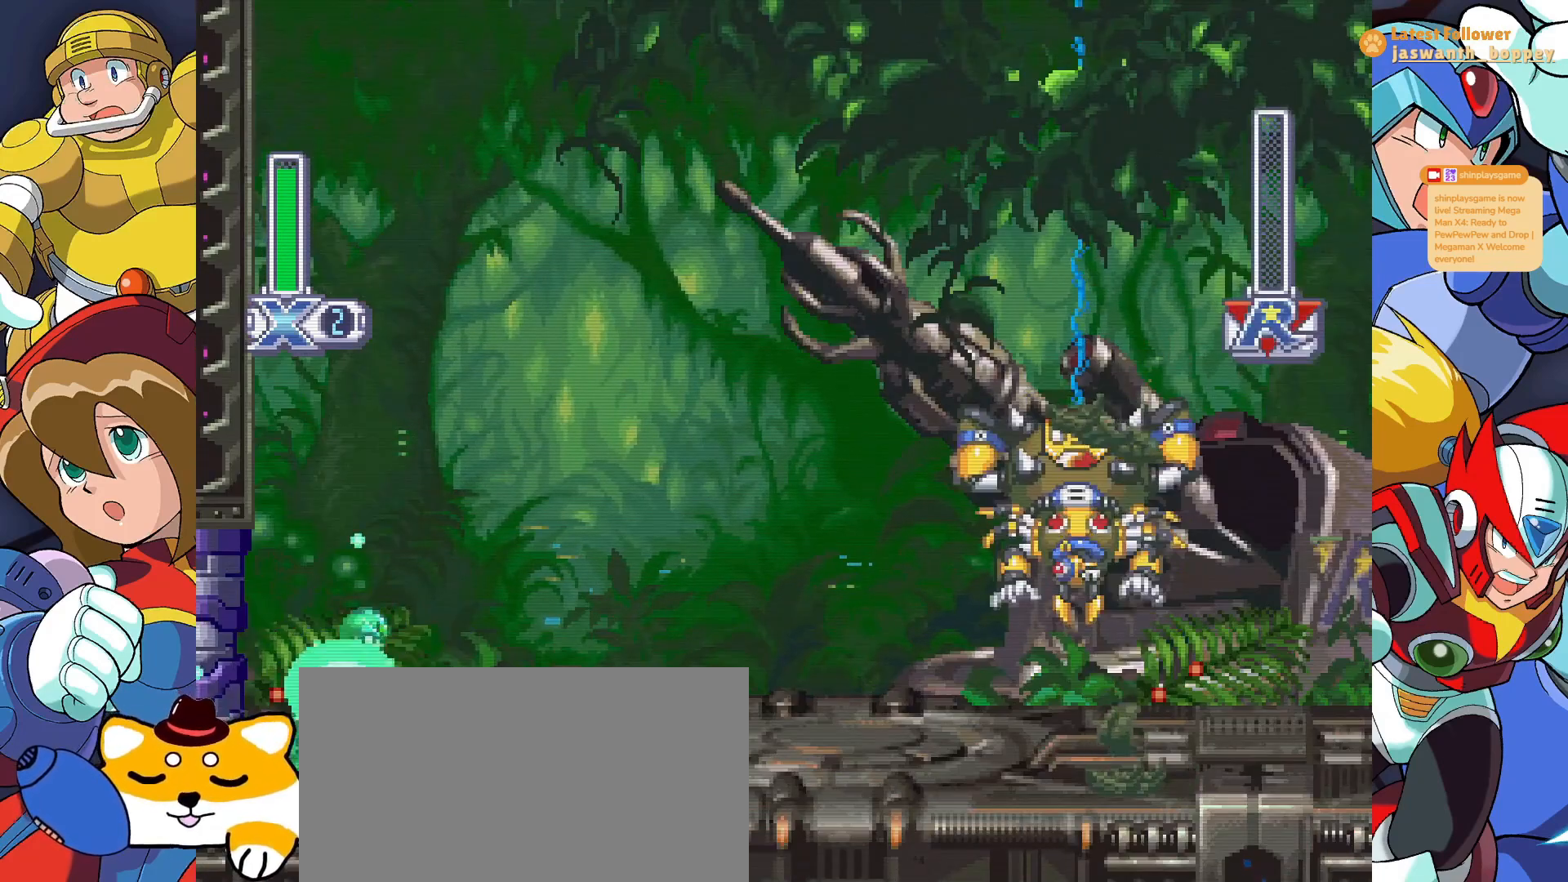
{"keys": ["x"], "events": []}
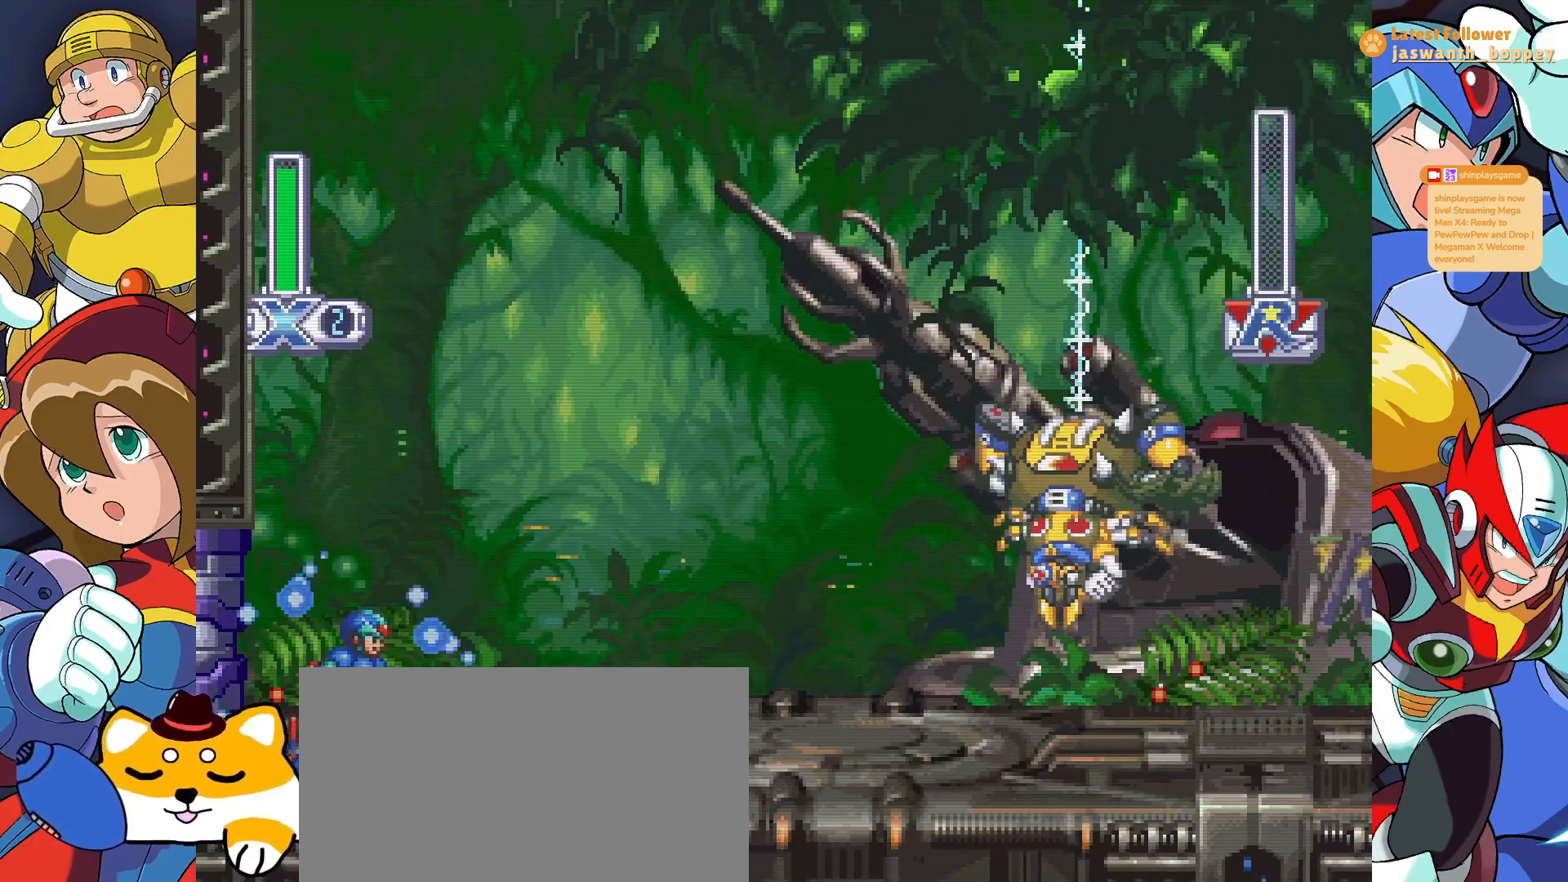
{"keys": ["x"], "events": []}
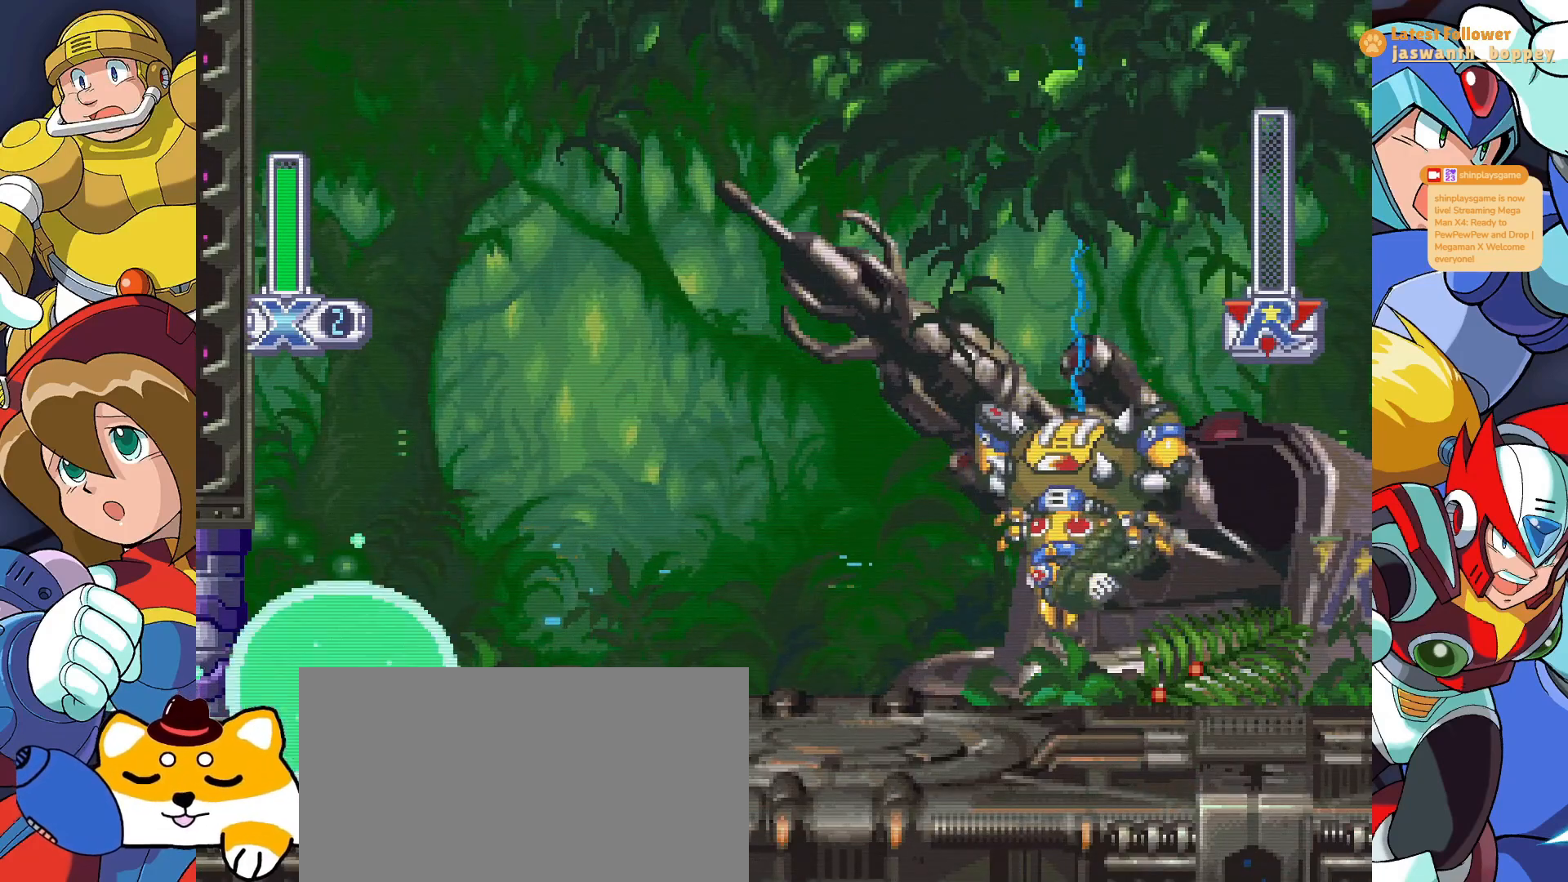
{"keys": ["x"], "events": []}
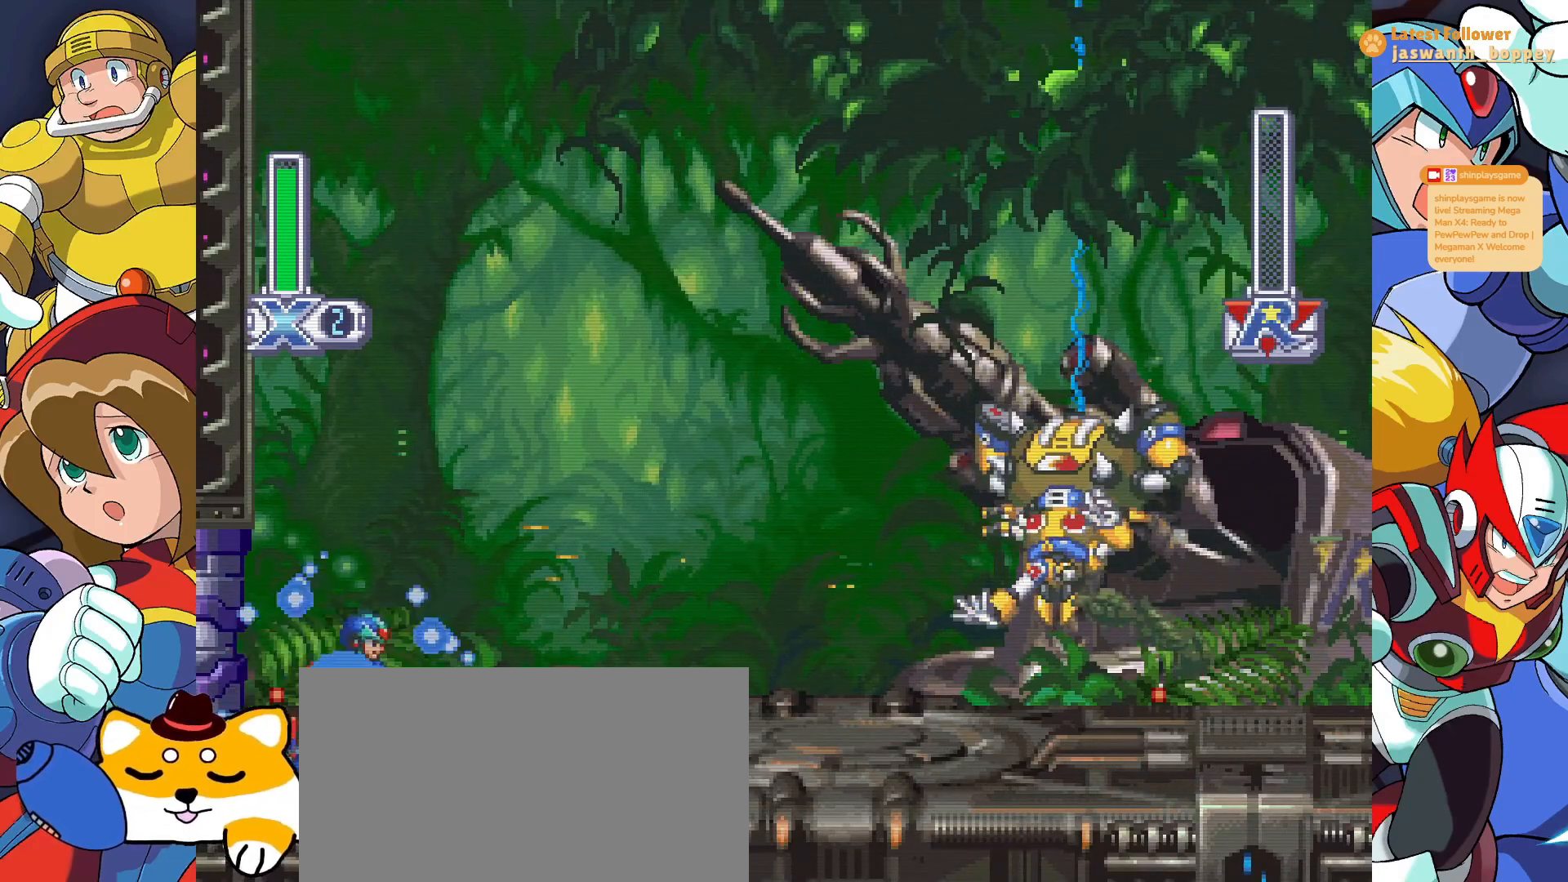
{"keys": ["x"], "events": []}
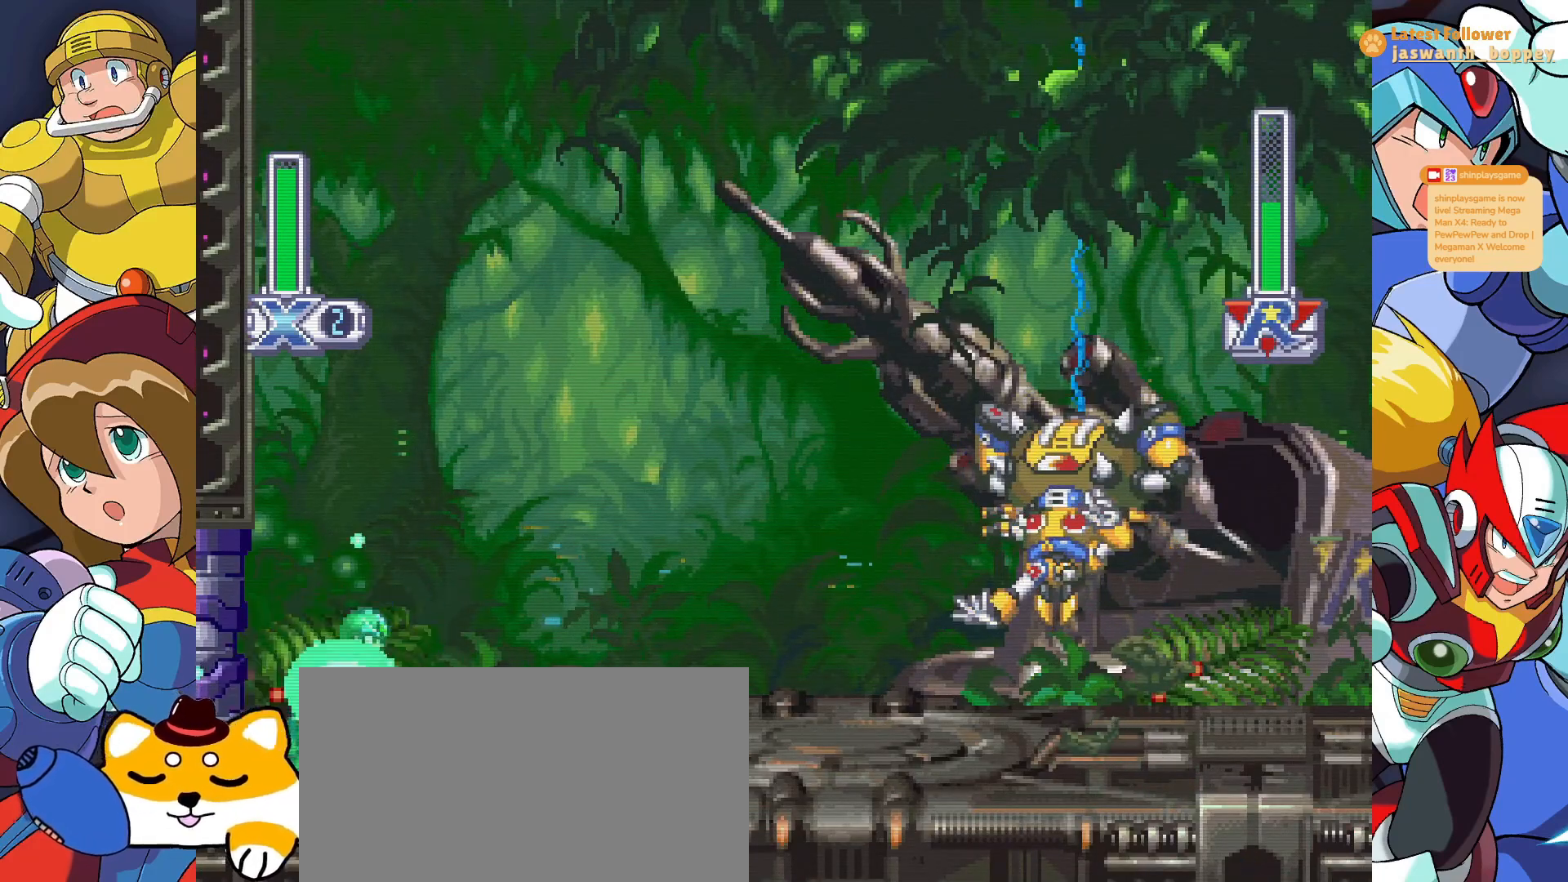
{"keys": ["x"], "events": []}
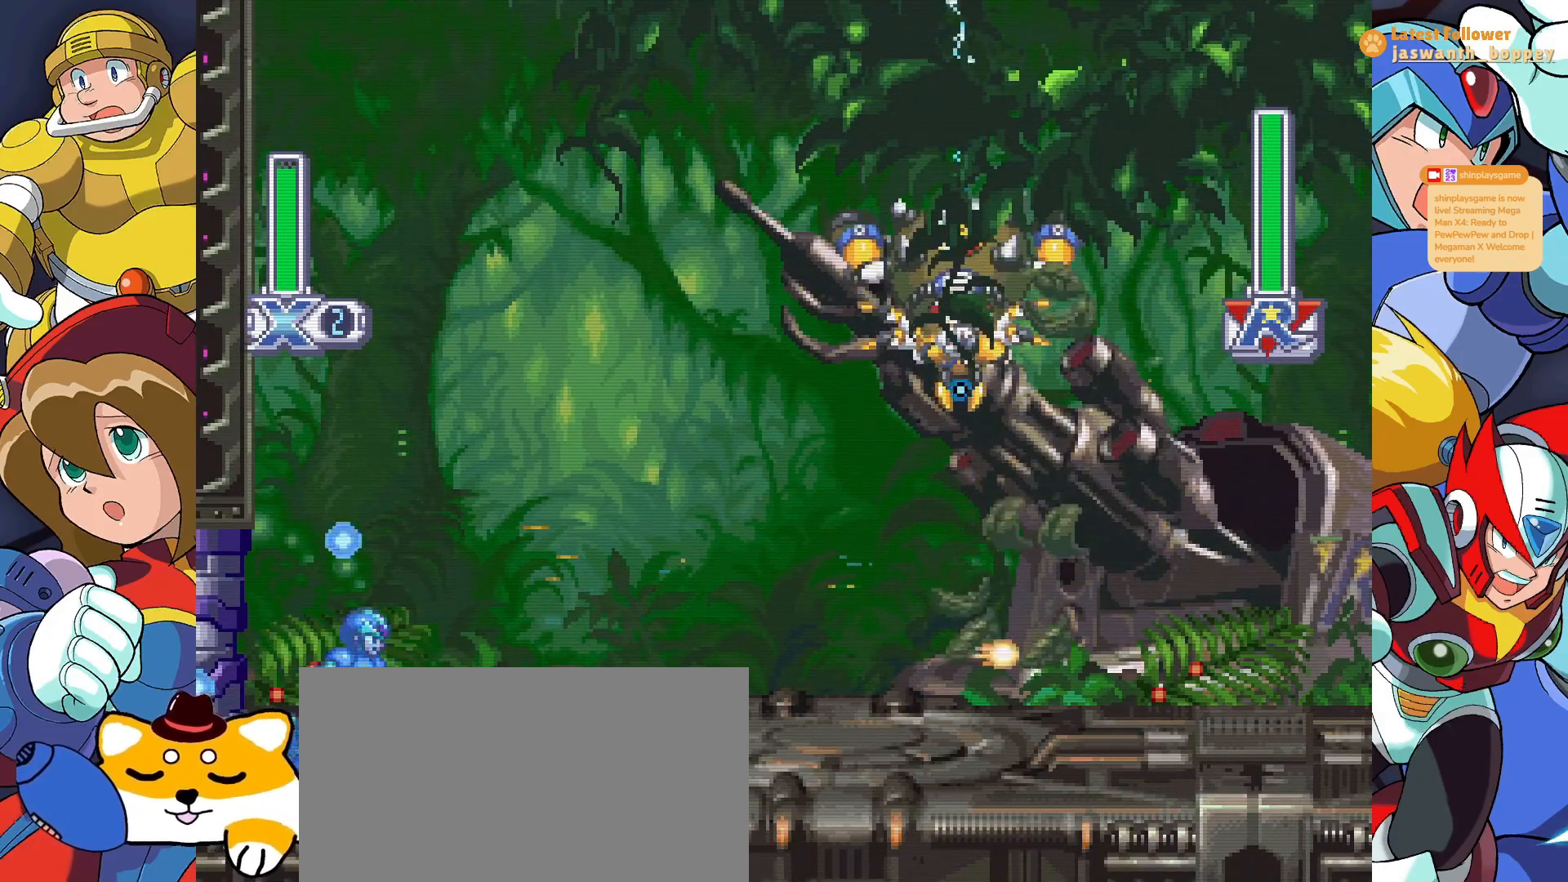
{"keys": ["x"], "events": [[100, "a", "down"], [467, "a", "up"]]}
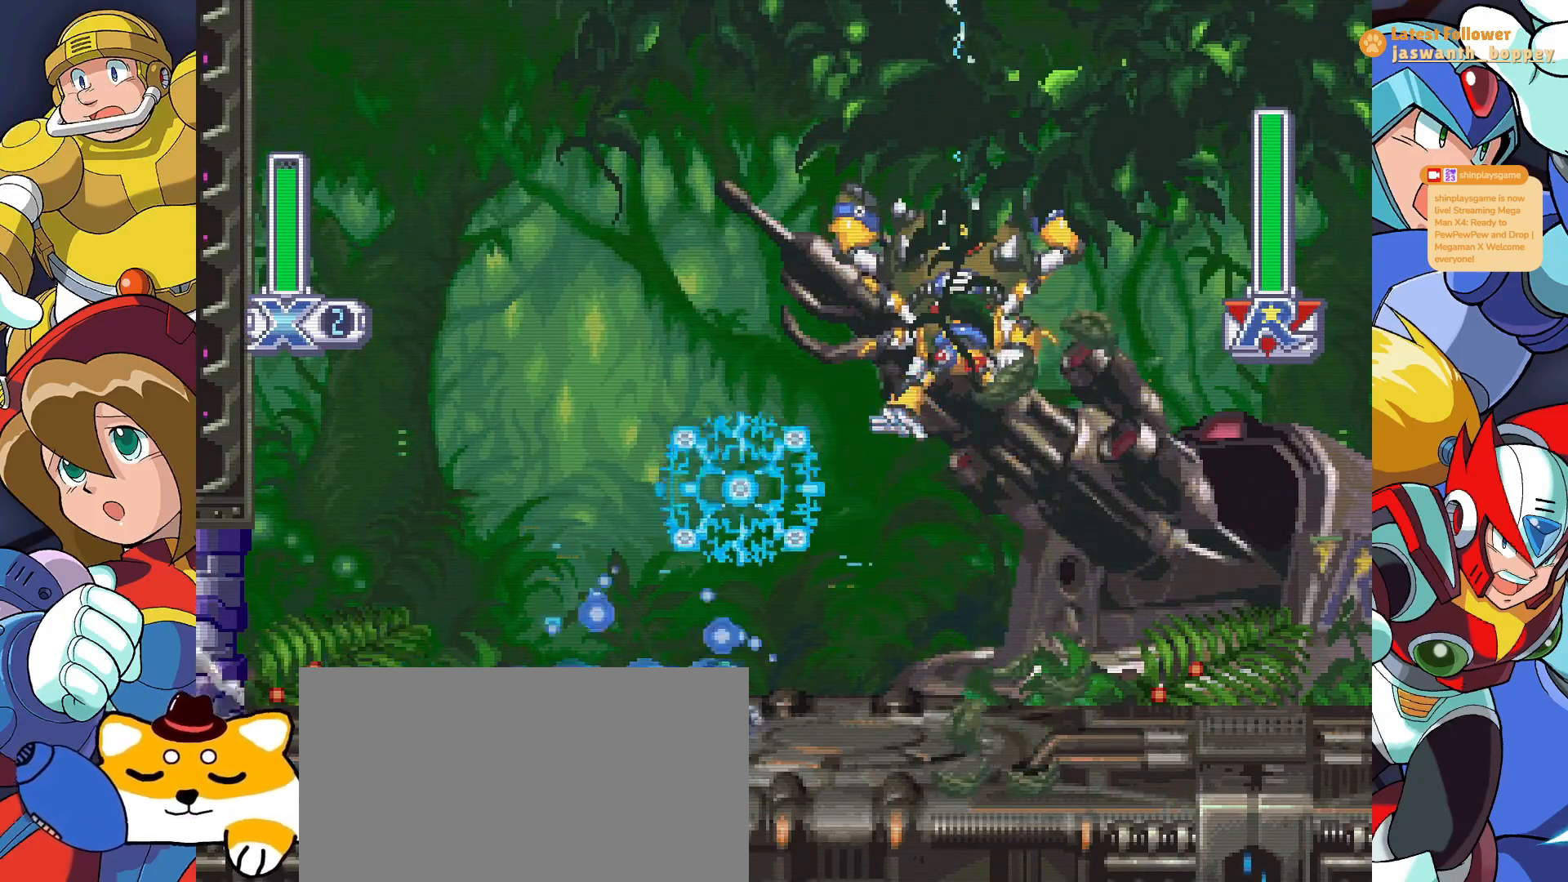
{"keys": ["x", "z"], "events": [[400, "z", "down"]]}
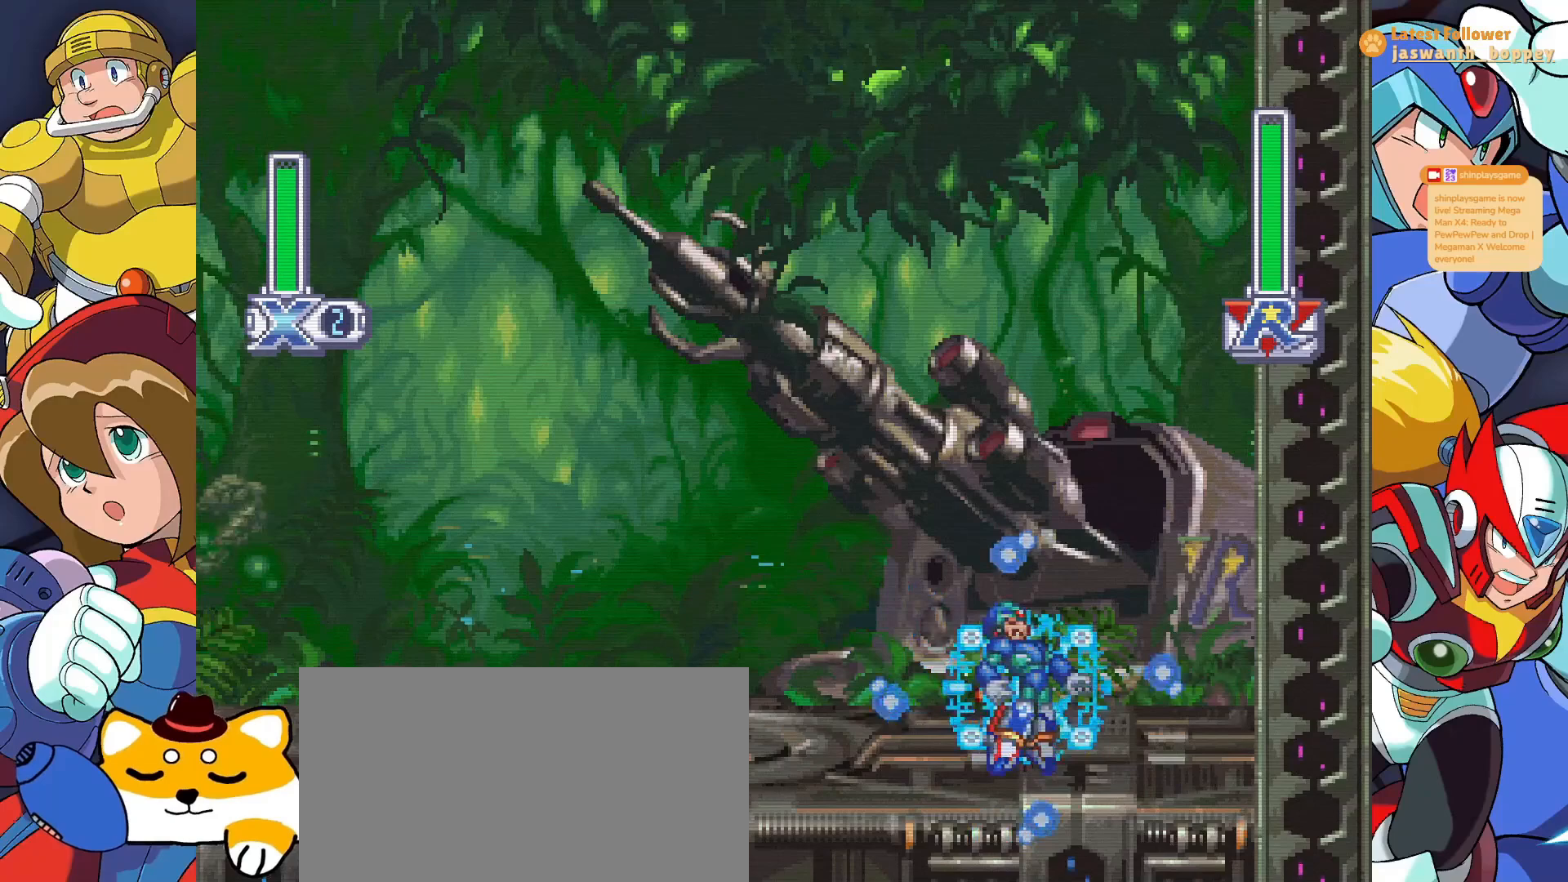
{"keys": ["x"], "events": [[100, "z", "up"]]}
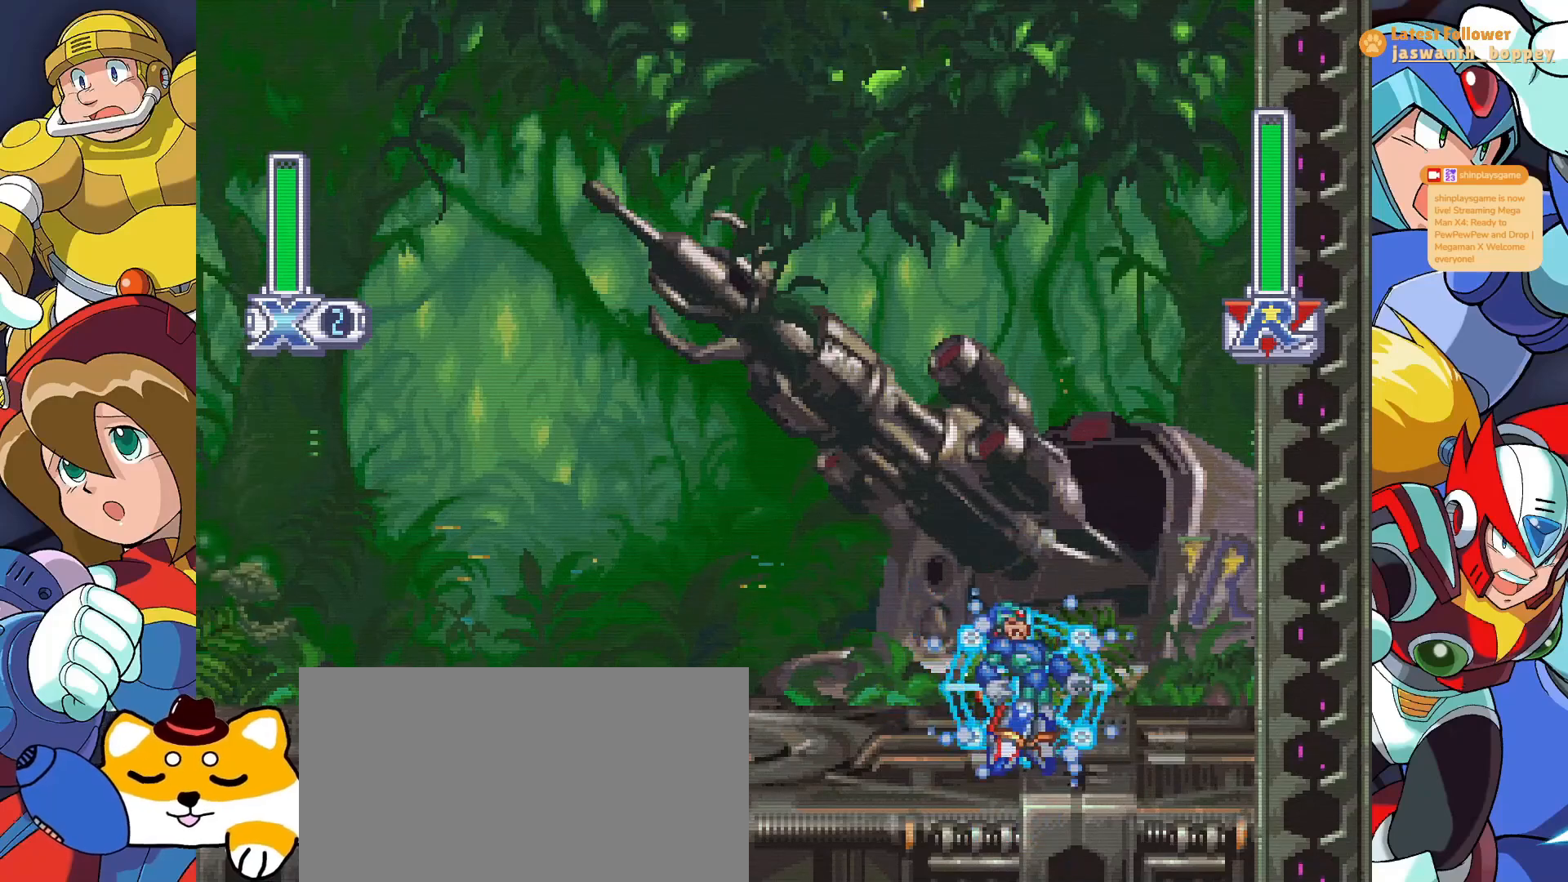
{"keys": ["x"], "events": []}
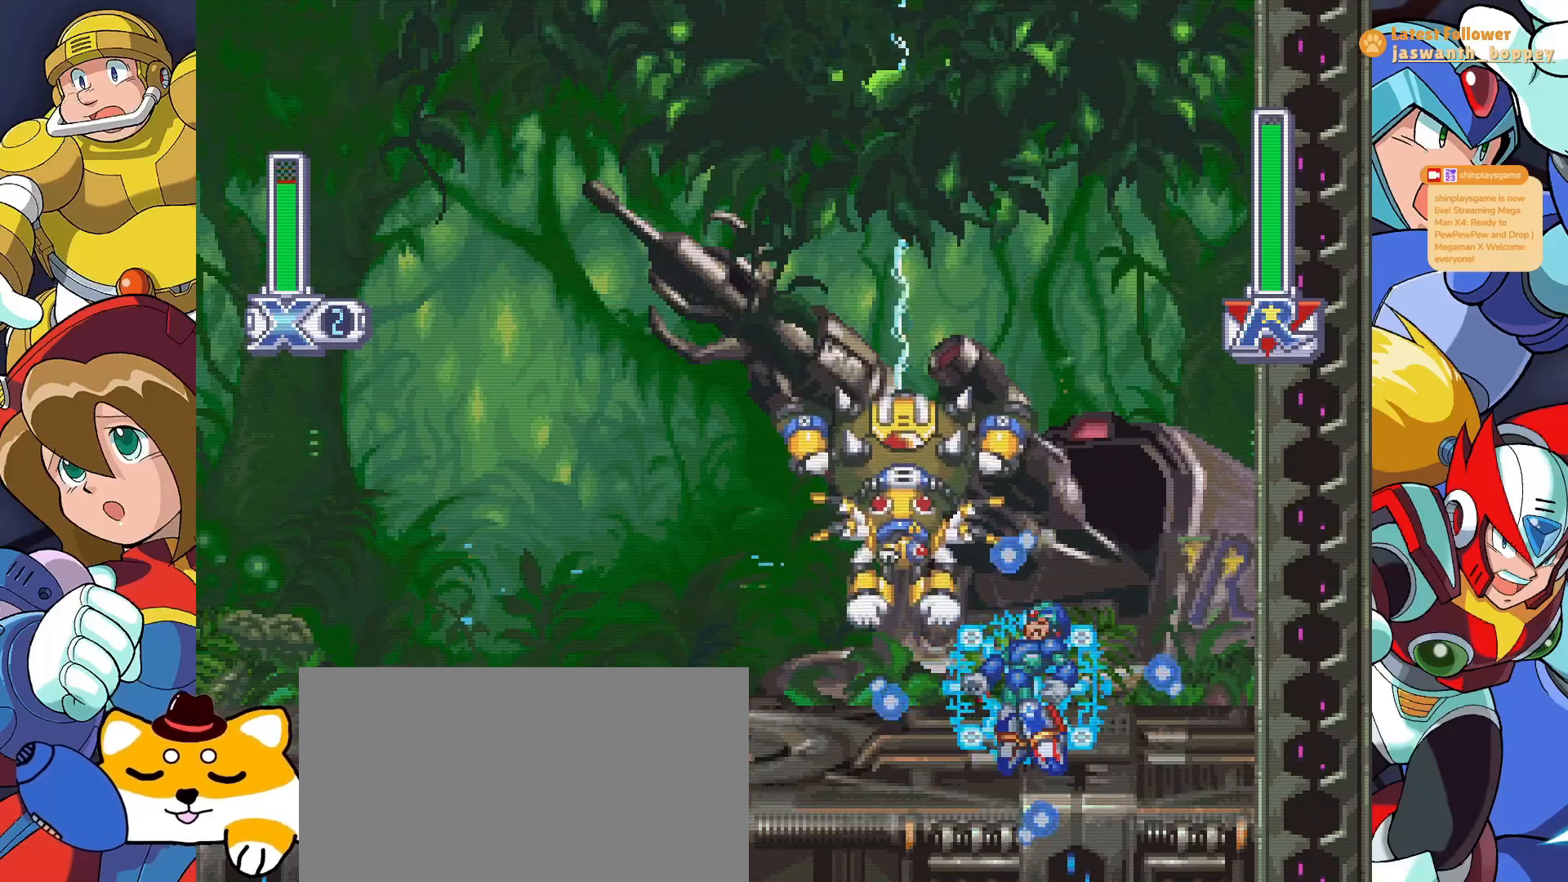
{"keys": ["x"], "events": [[100, "a", "down"], [300, "a", "up"]]}
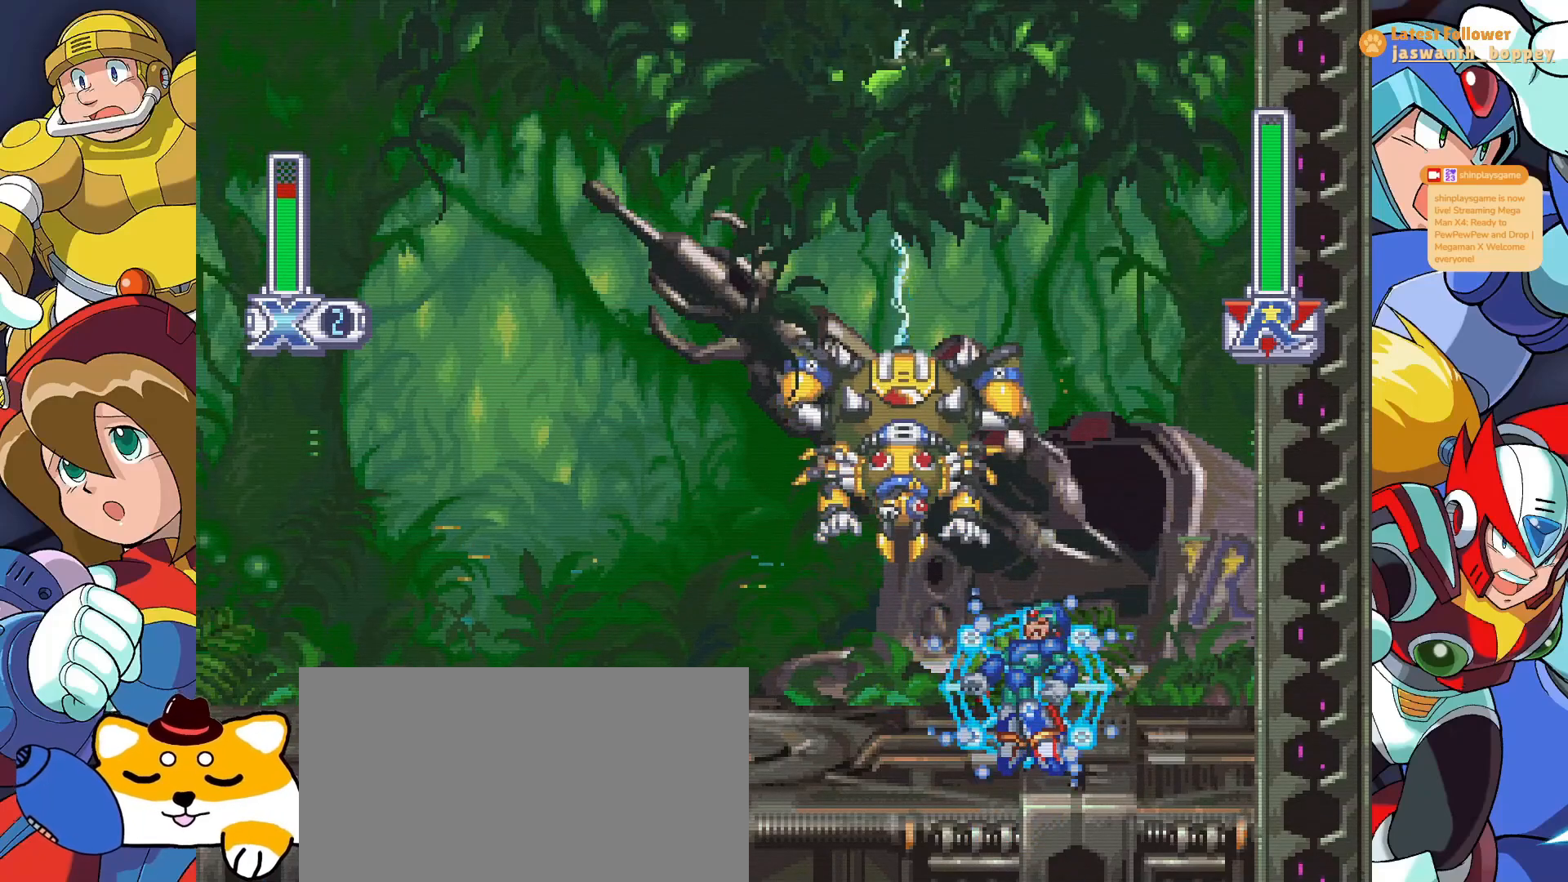
{"keys": ["x"], "events": []}
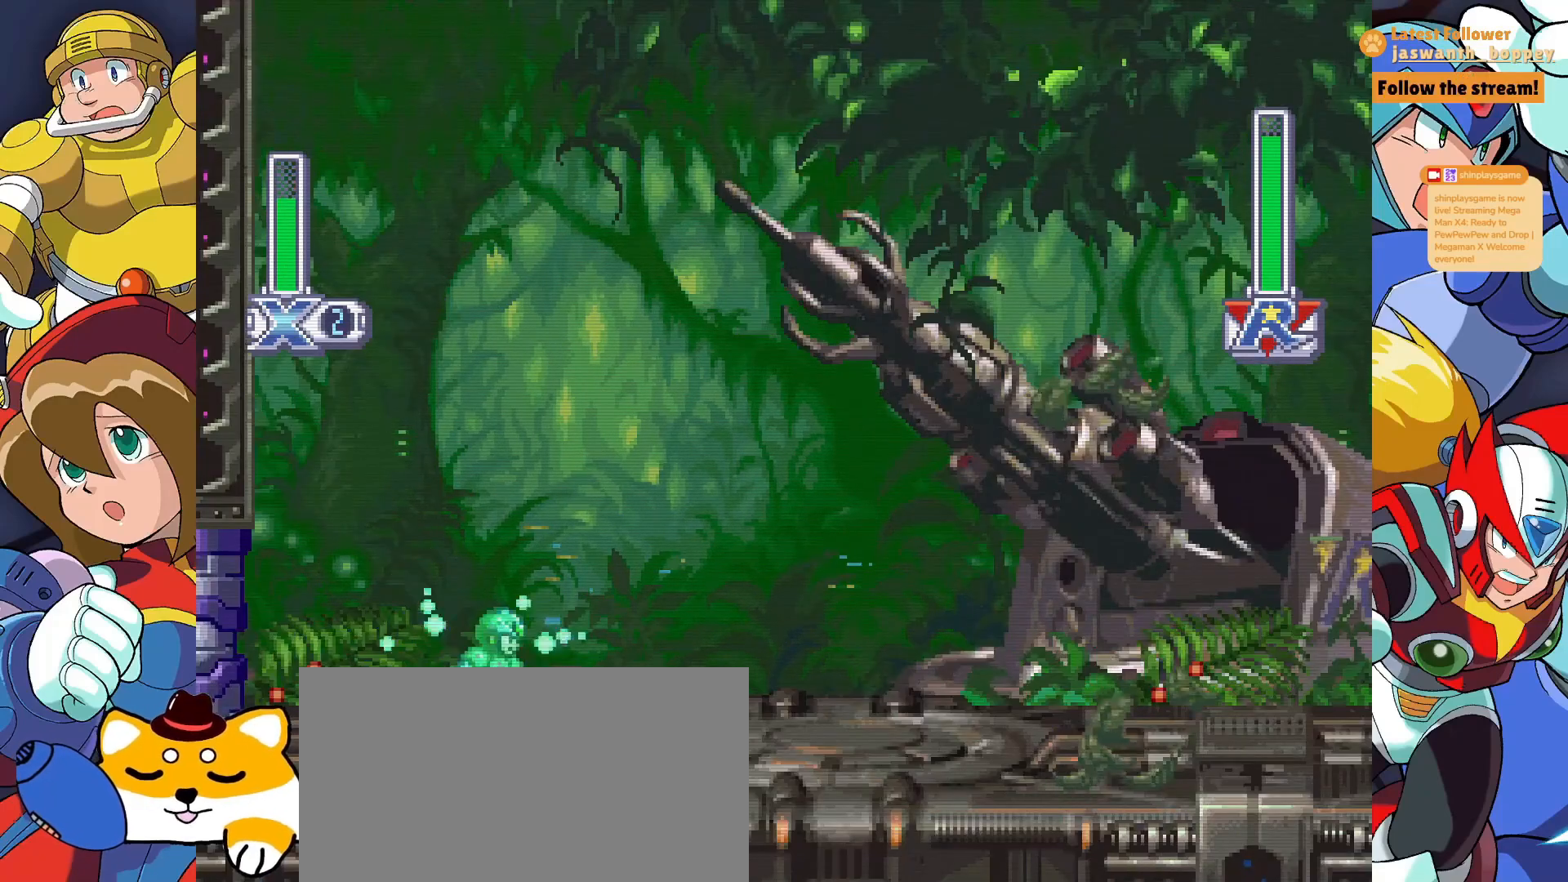
{"keys": ["x"], "events": []}
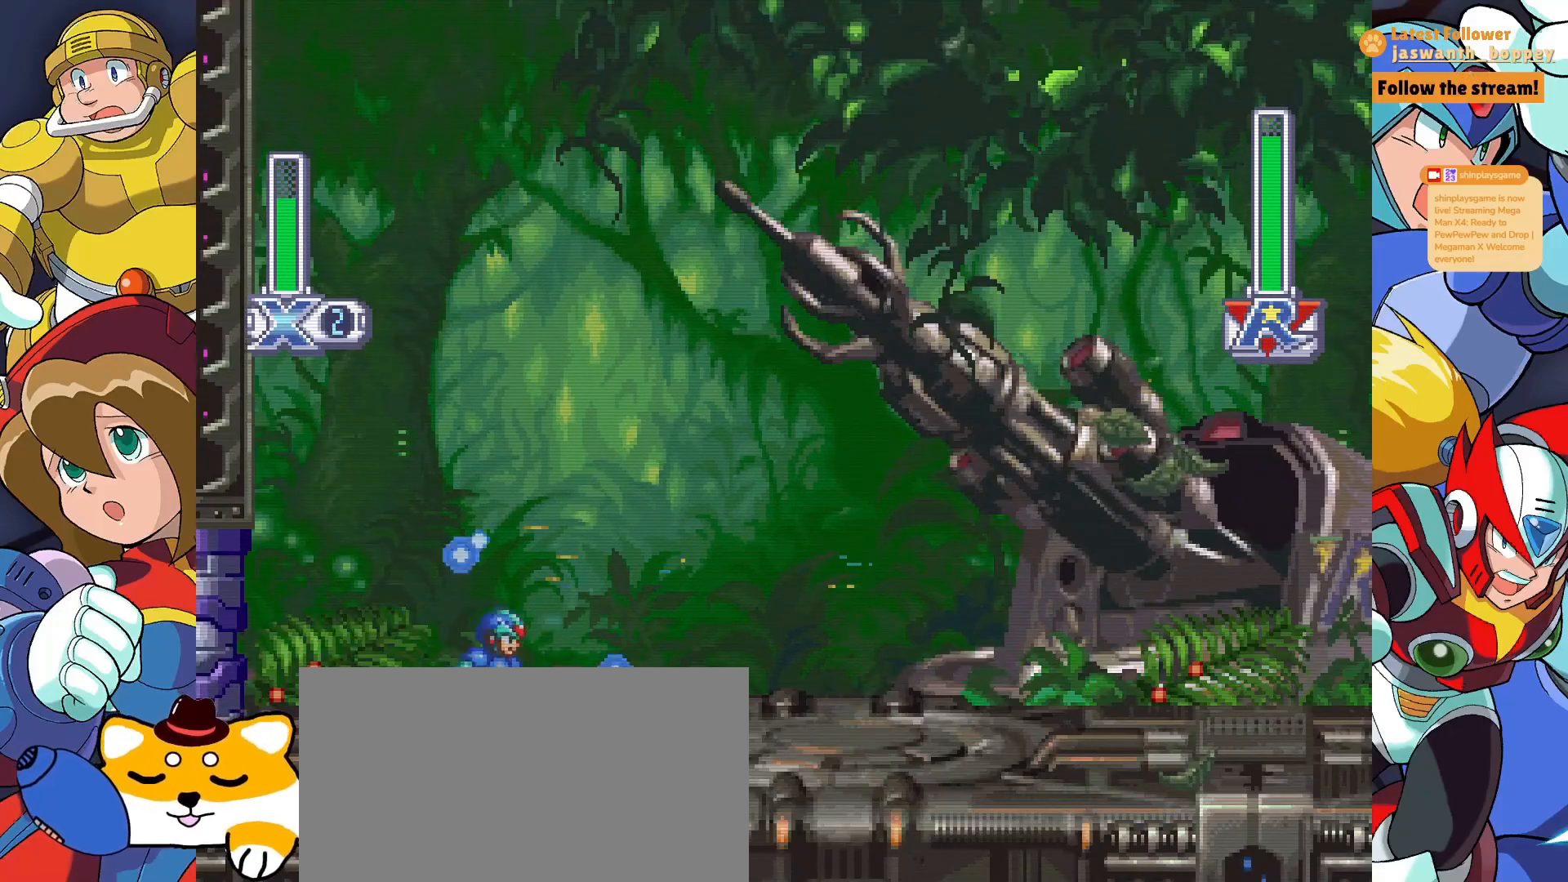
{"keys": ["x"], "events": [[233, "z", "down"], [333, "z", "up"]]}
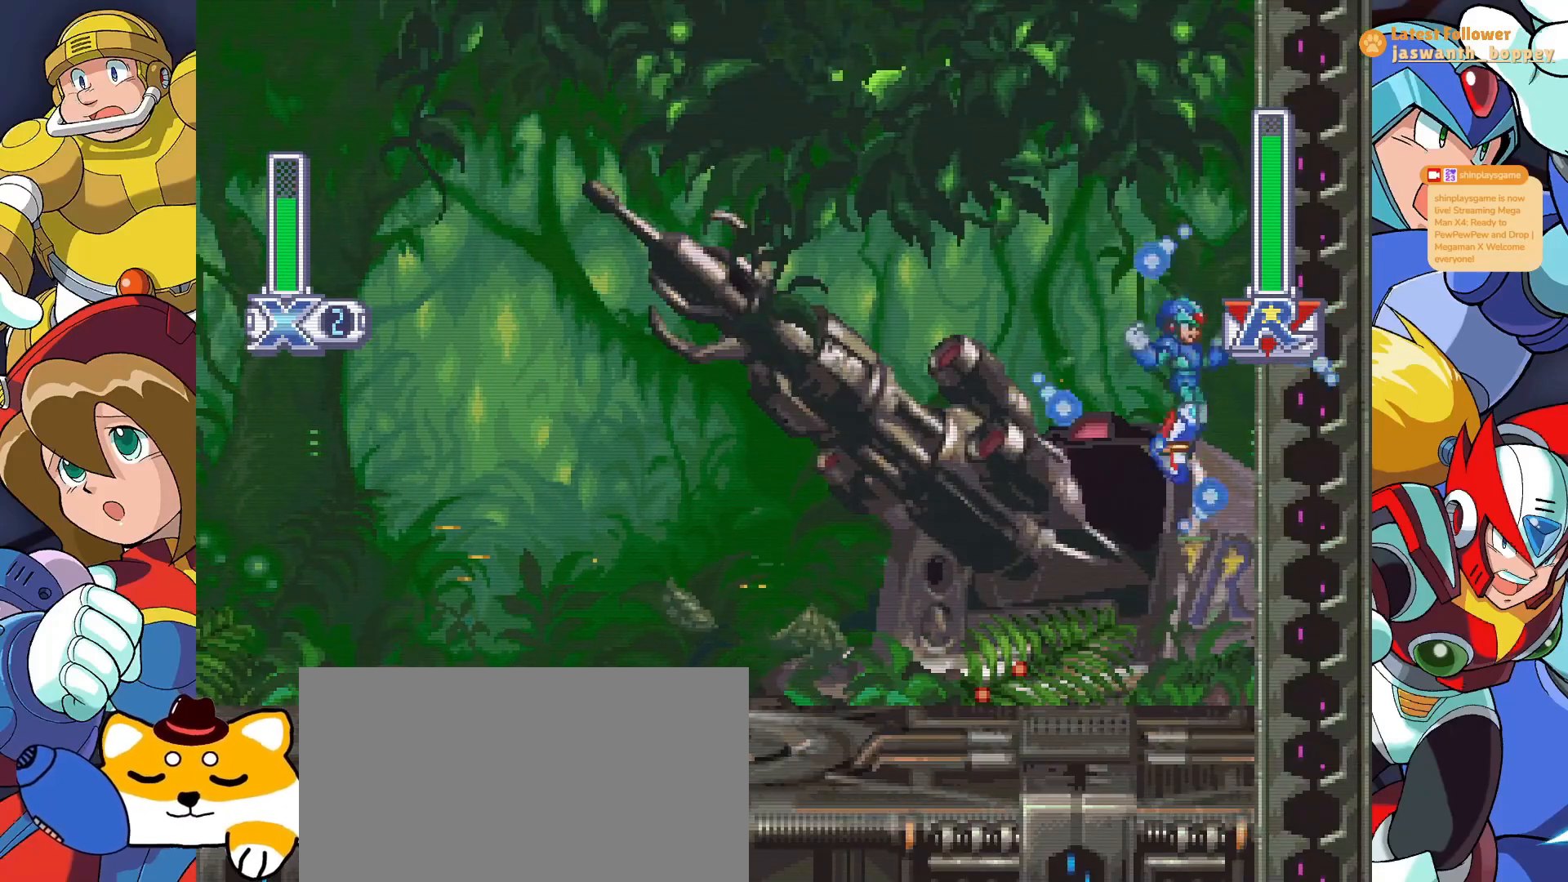
{"keys": ["x"], "events": []}
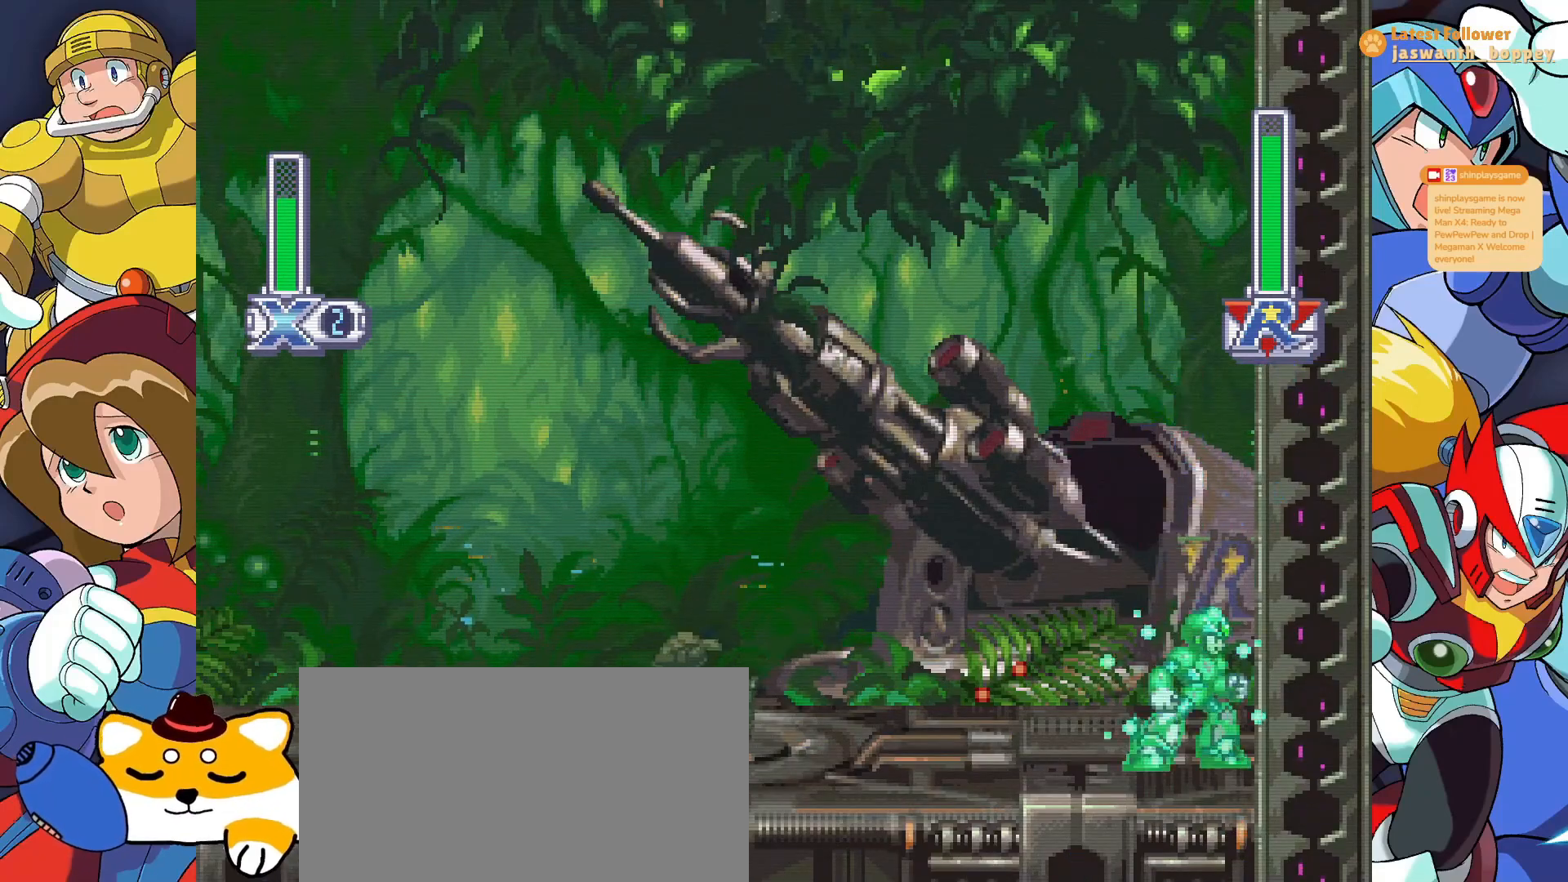
{"keys": ["x"], "events": []}
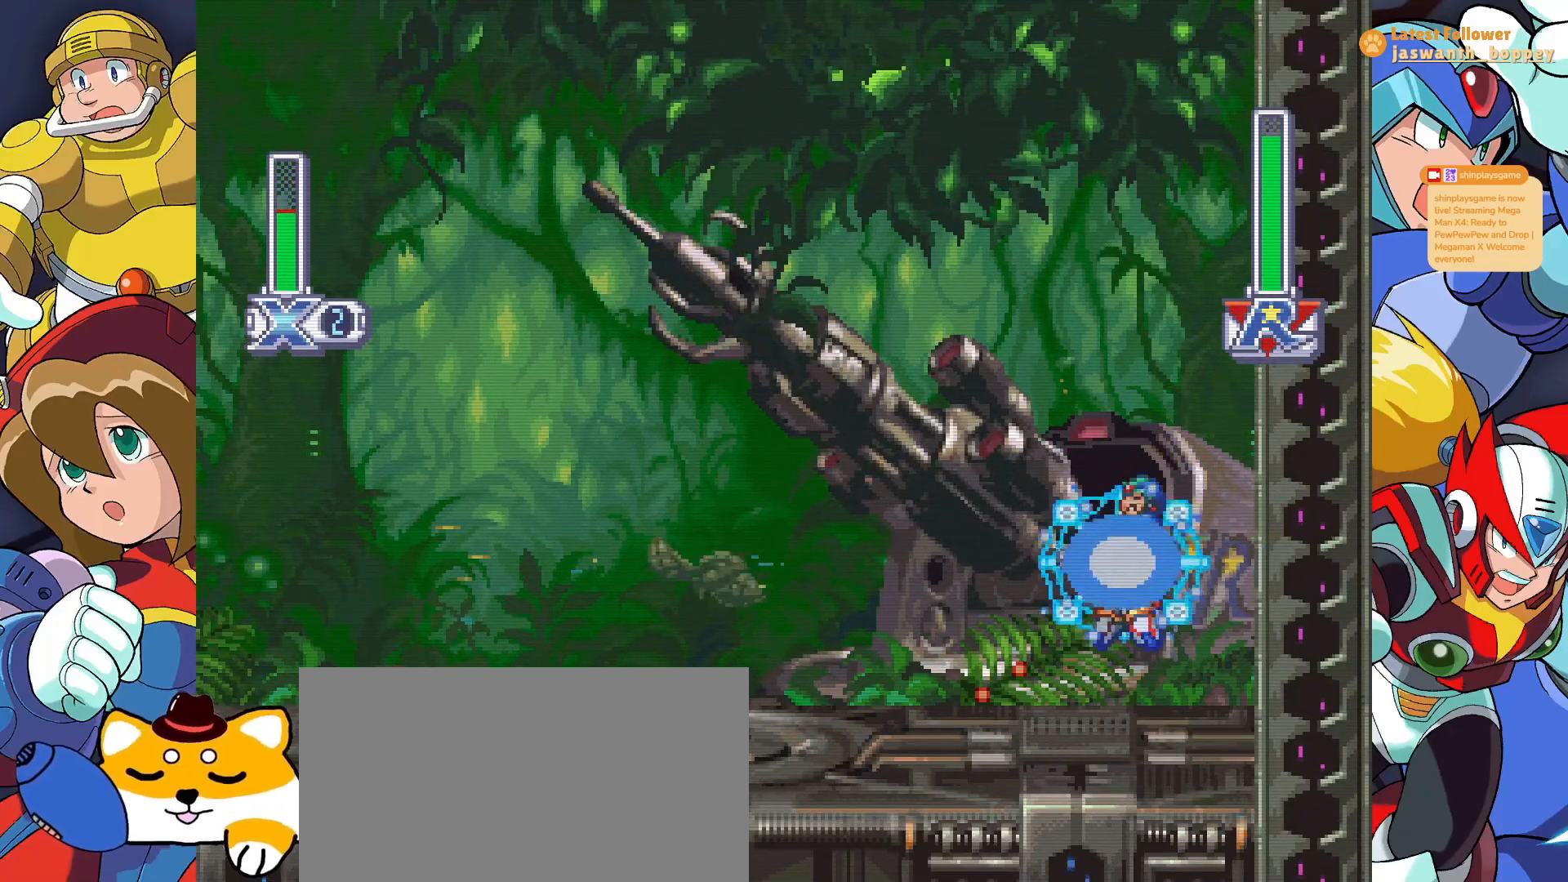
{"keys": ["x"], "events": []}
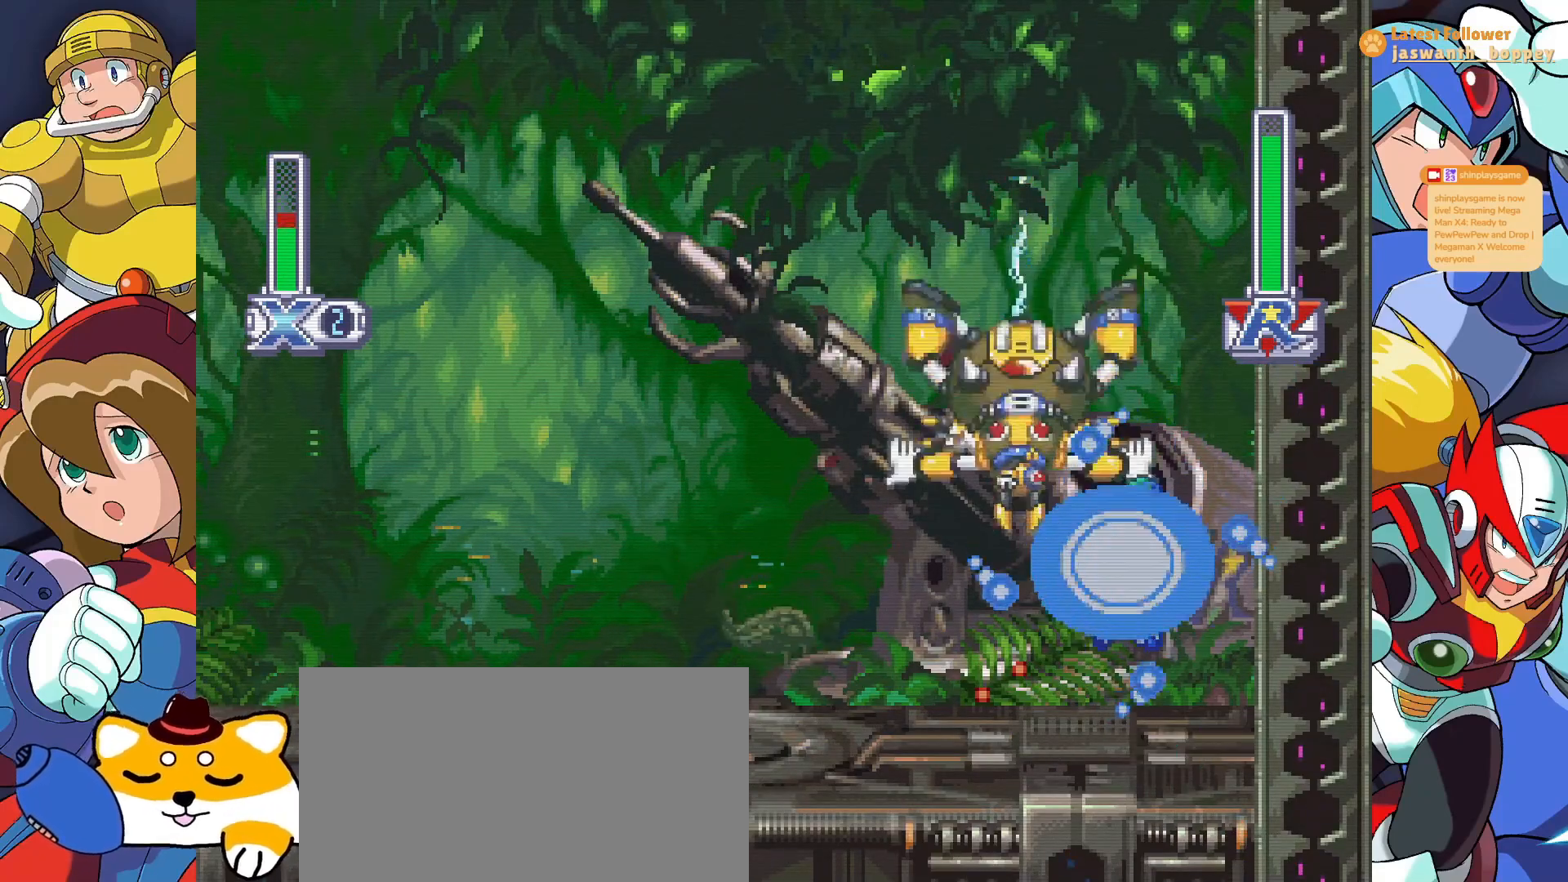
{"keys": ["x"], "events": []}
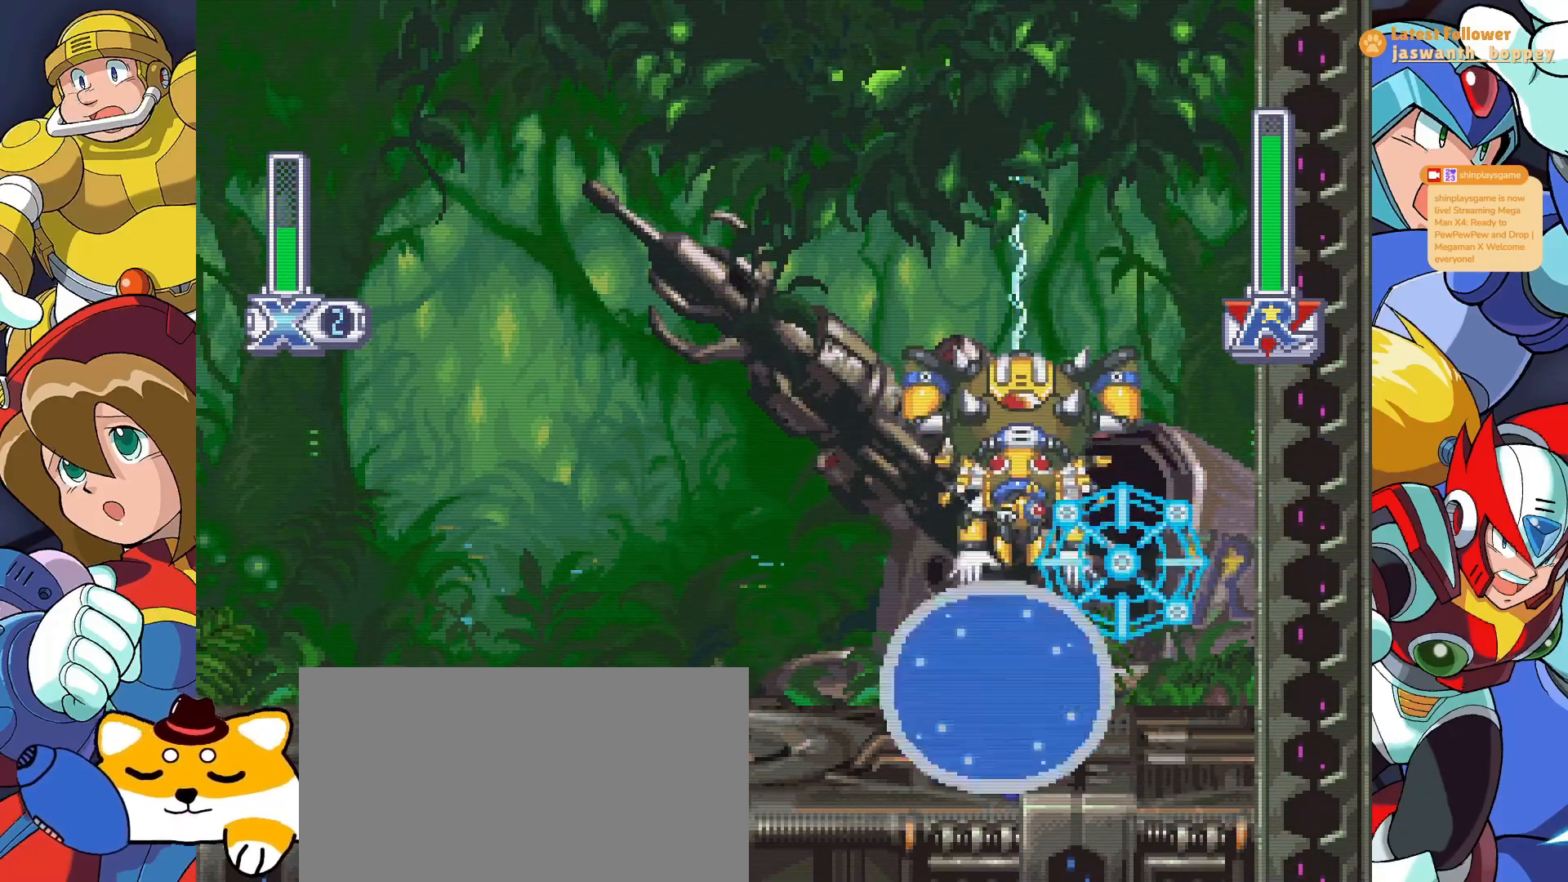
{"keys": ["x"], "events": []}
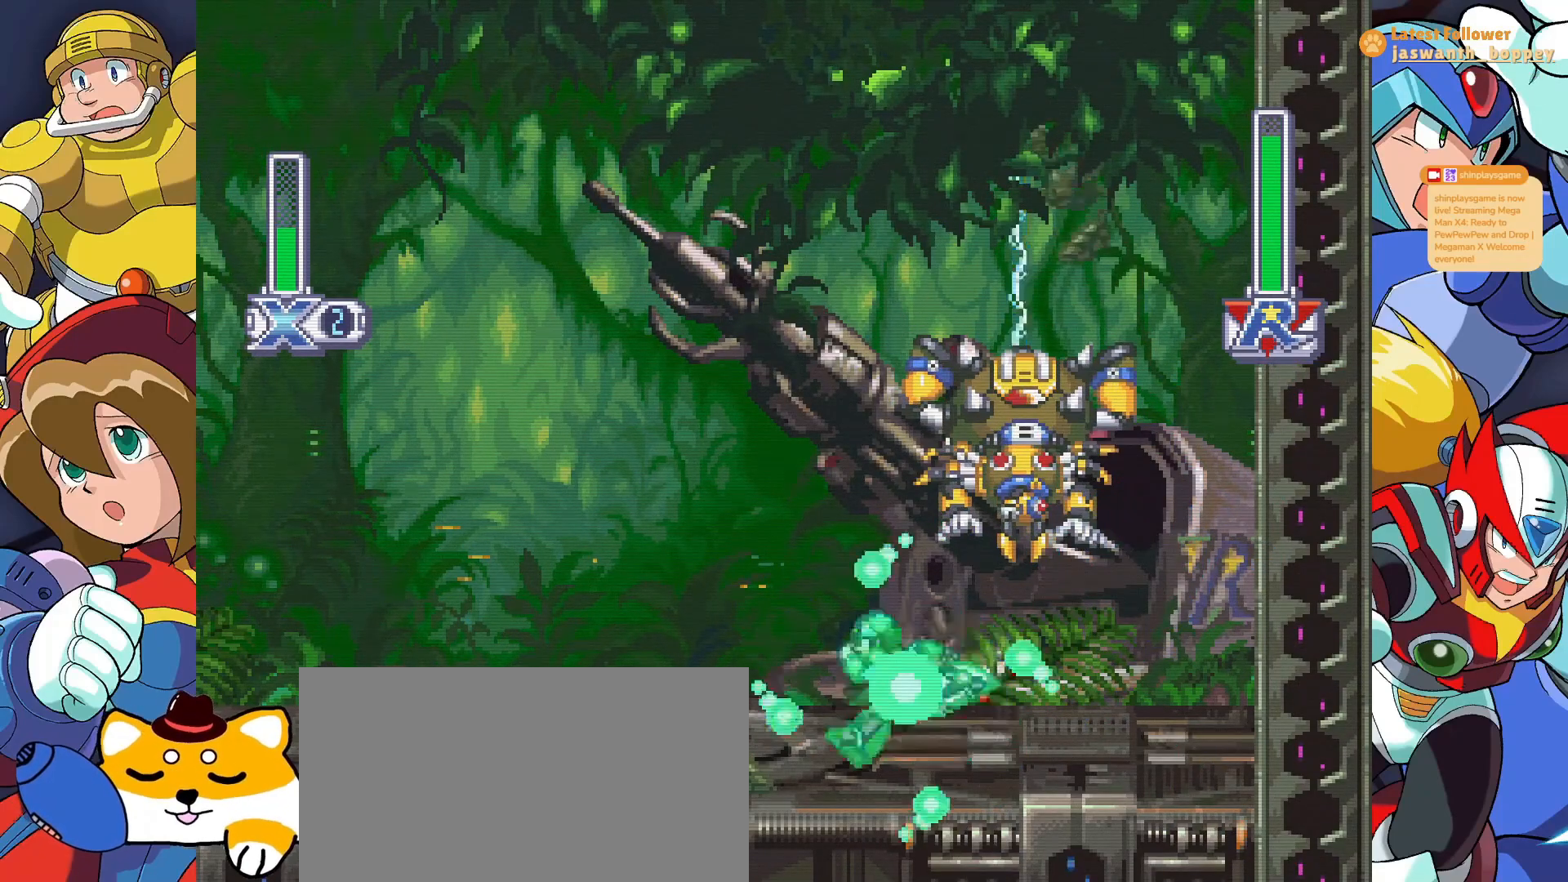
{"keys": ["x", "z"], "events": [[100, "a", "down"], [400, "a", "up"], [467, "z", "down"]]}
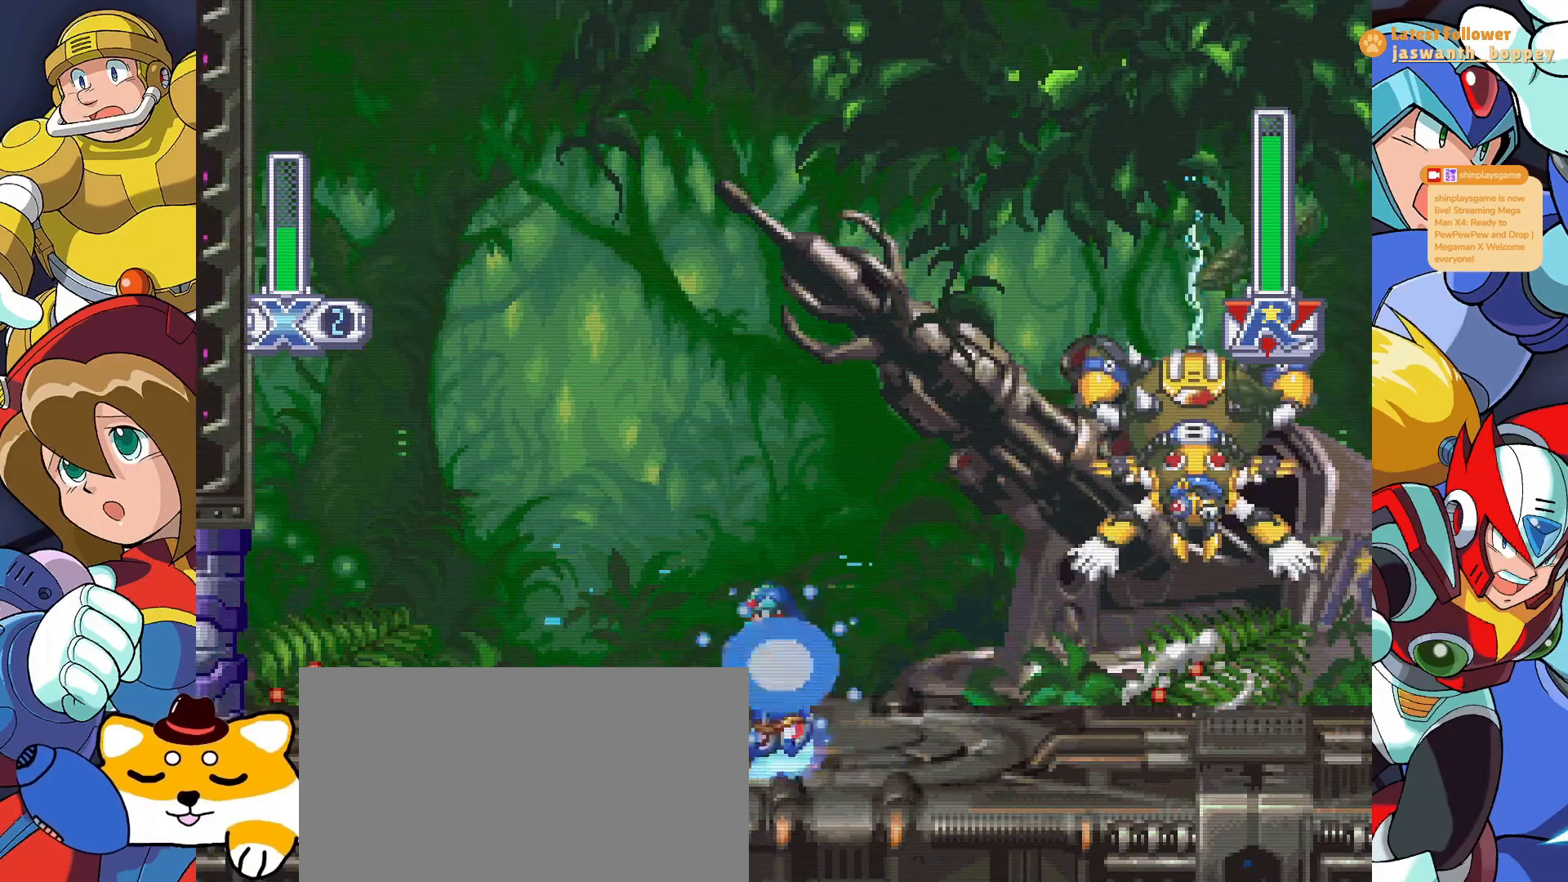
{"keys": [], "events": [[267, "z", "up"], [433, "x", "up"]]}
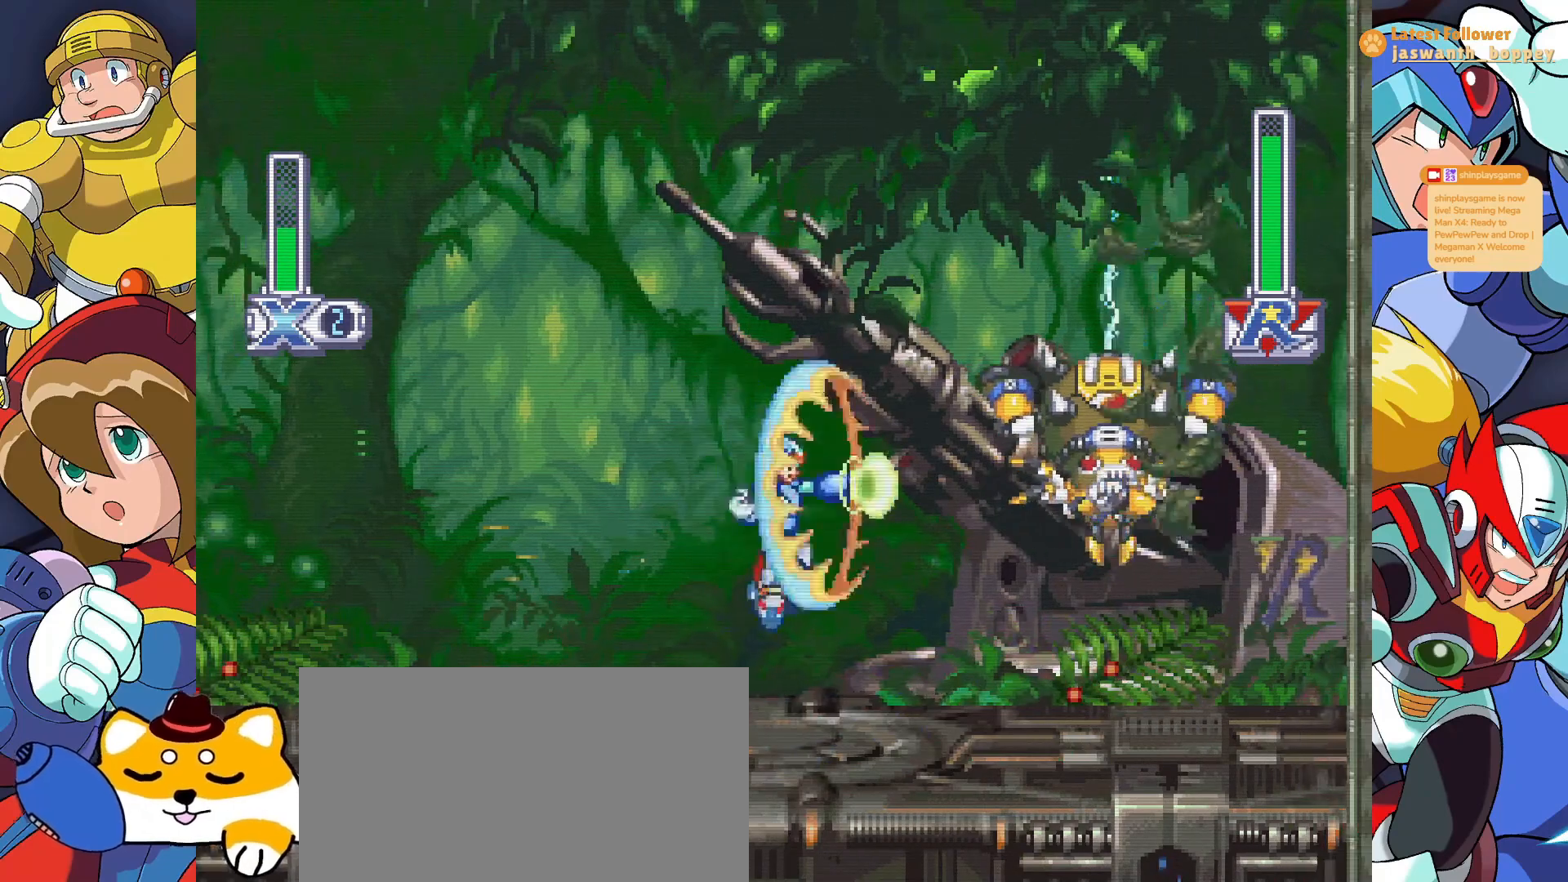
{"keys": ["a", "x"], "events": [[300, "x", "down"], [367, "a", "down"]]}